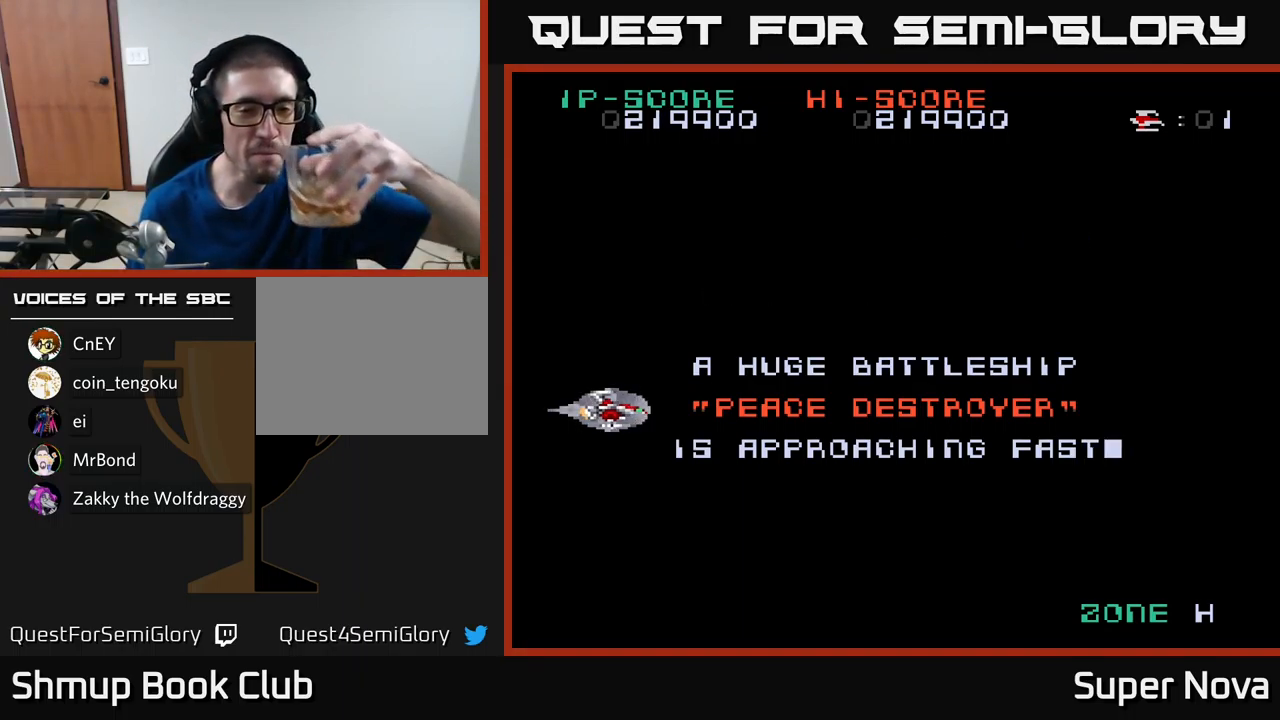
Gameplay with a controller (Xbox layout); each line is a JSON object with the inputs held at the frame after it. "events" lists button and stick changes between this image and that frame as [ms after this image, input, new state], when the widget could be followed in between.
{"buttons": ["X"], "left_stick": "center", "right_stick": "center", "events": [[267, "X", "down"]]}
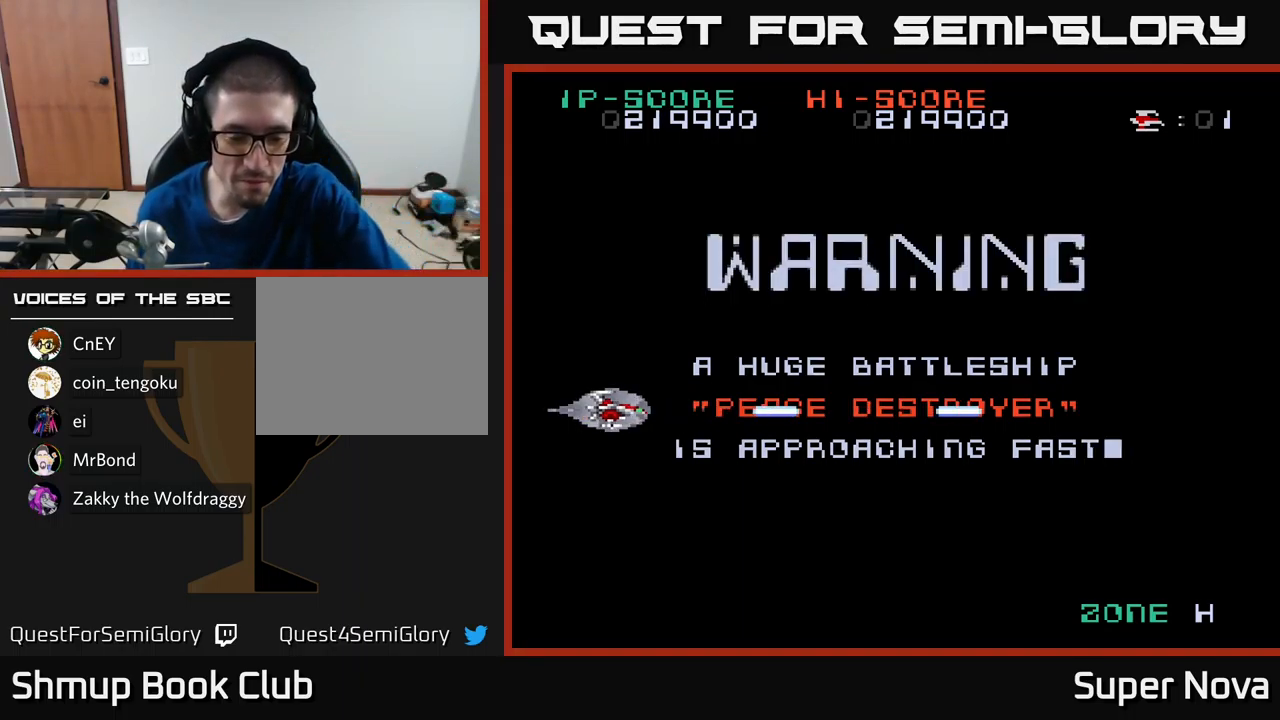
{"buttons": ["X"], "left_stick": "center", "right_stick": "center", "events": []}
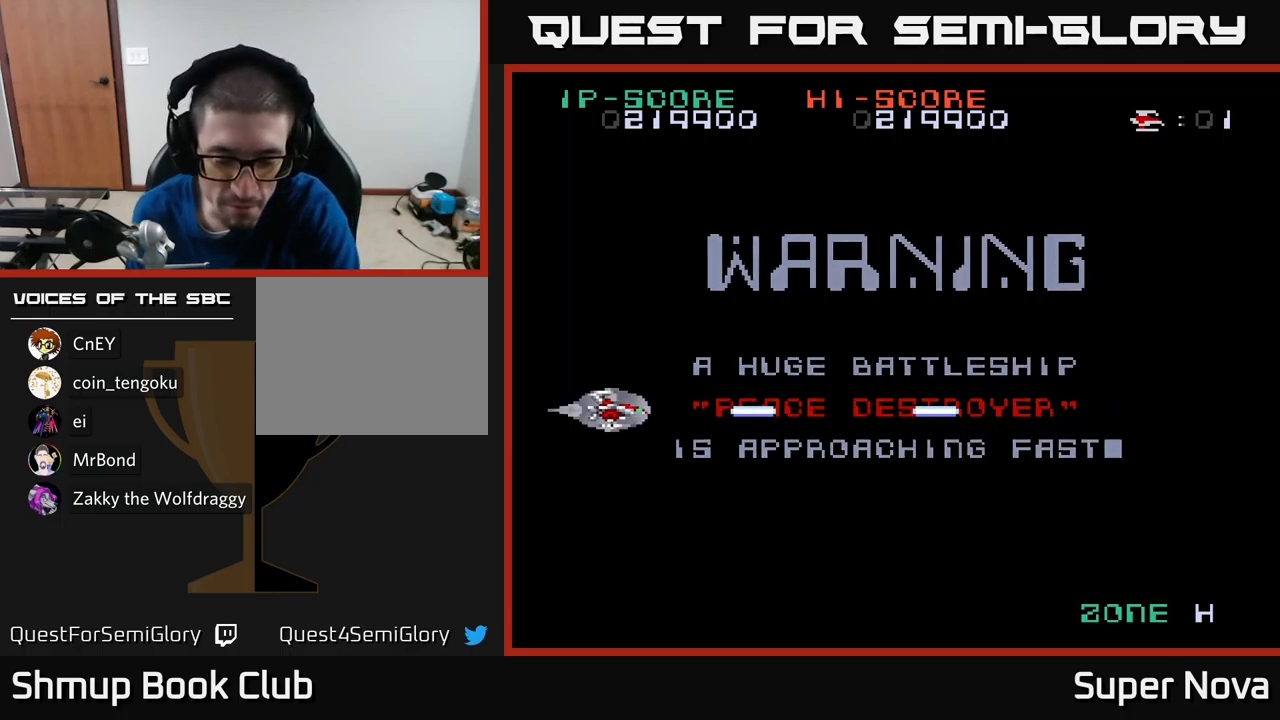
{"buttons": ["X"], "left_stick": "center", "right_stick": "center", "events": []}
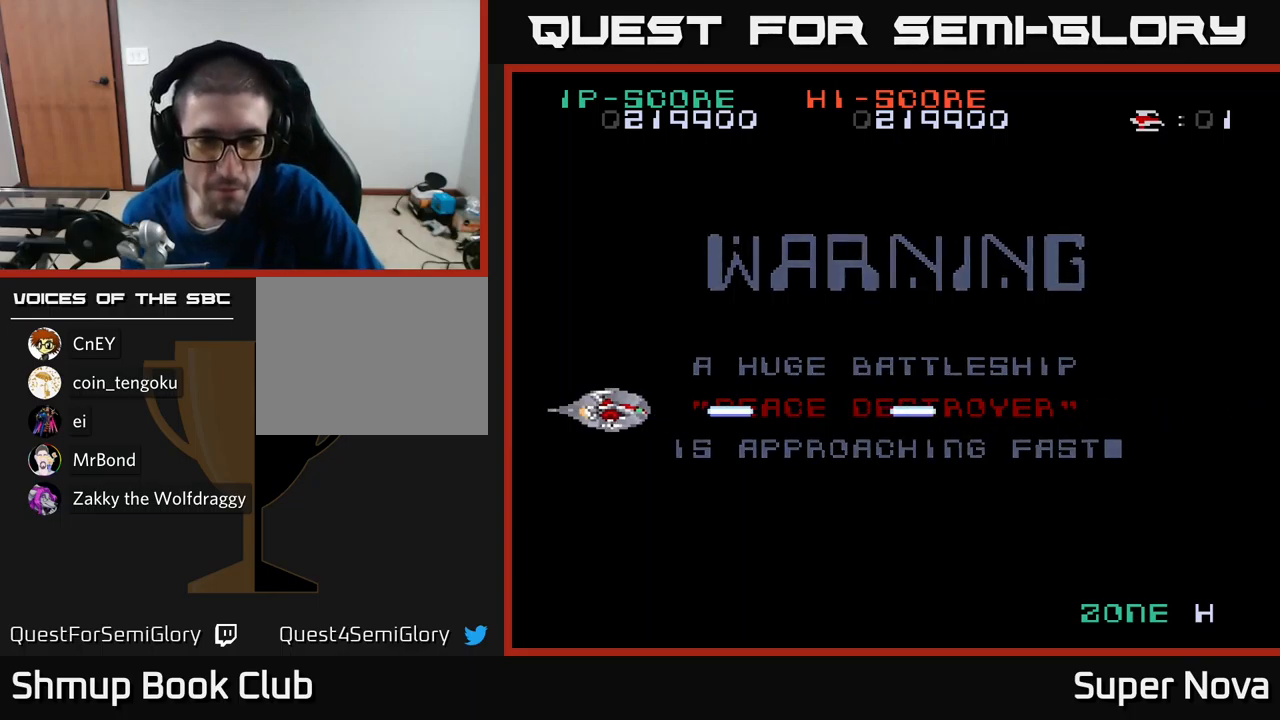
{"buttons": ["X"], "left_stick": "center", "right_stick": "center", "events": []}
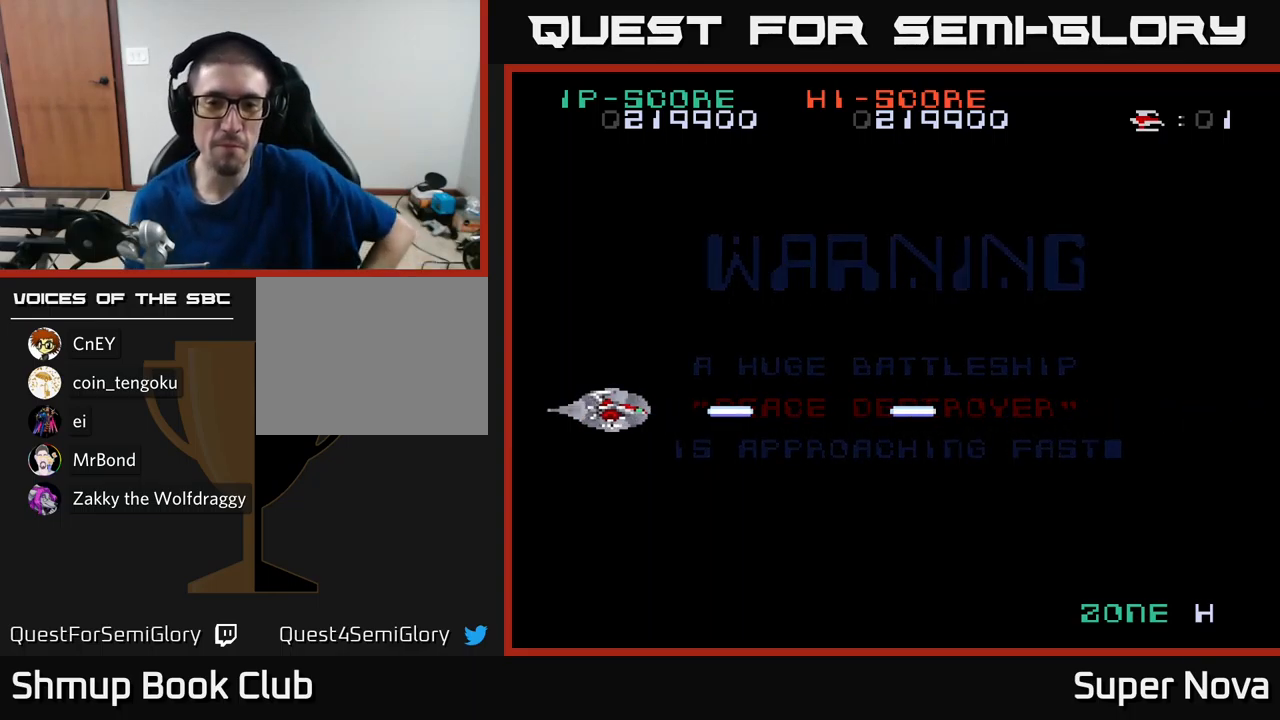
{"buttons": ["X"], "left_stick": "center", "right_stick": "center", "events": []}
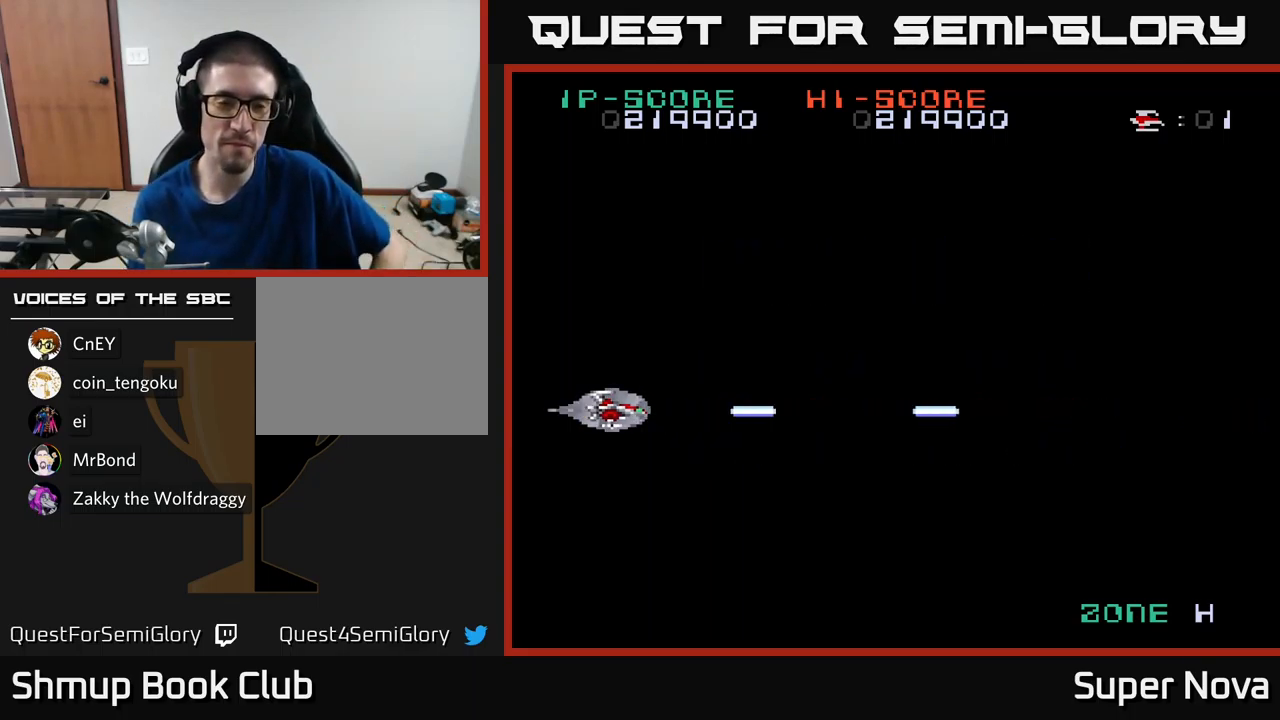
{"buttons": ["X", "DPAD_UP"], "left_stick": "center", "right_stick": "center", "events": [[483, "DPAD_UP", "down"]]}
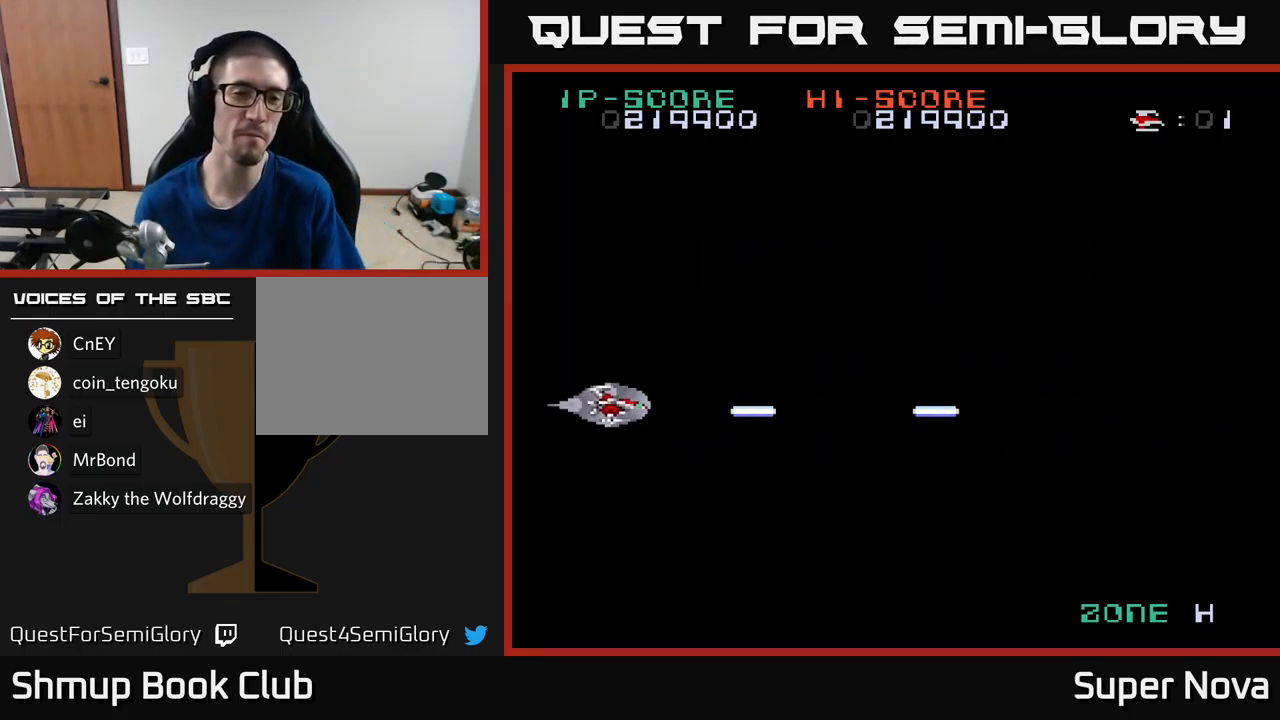
{"buttons": ["A", "X"], "left_stick": "center", "right_stick": "center", "events": [[250, "A", "down"], [267, "DPAD_UP", "up"]]}
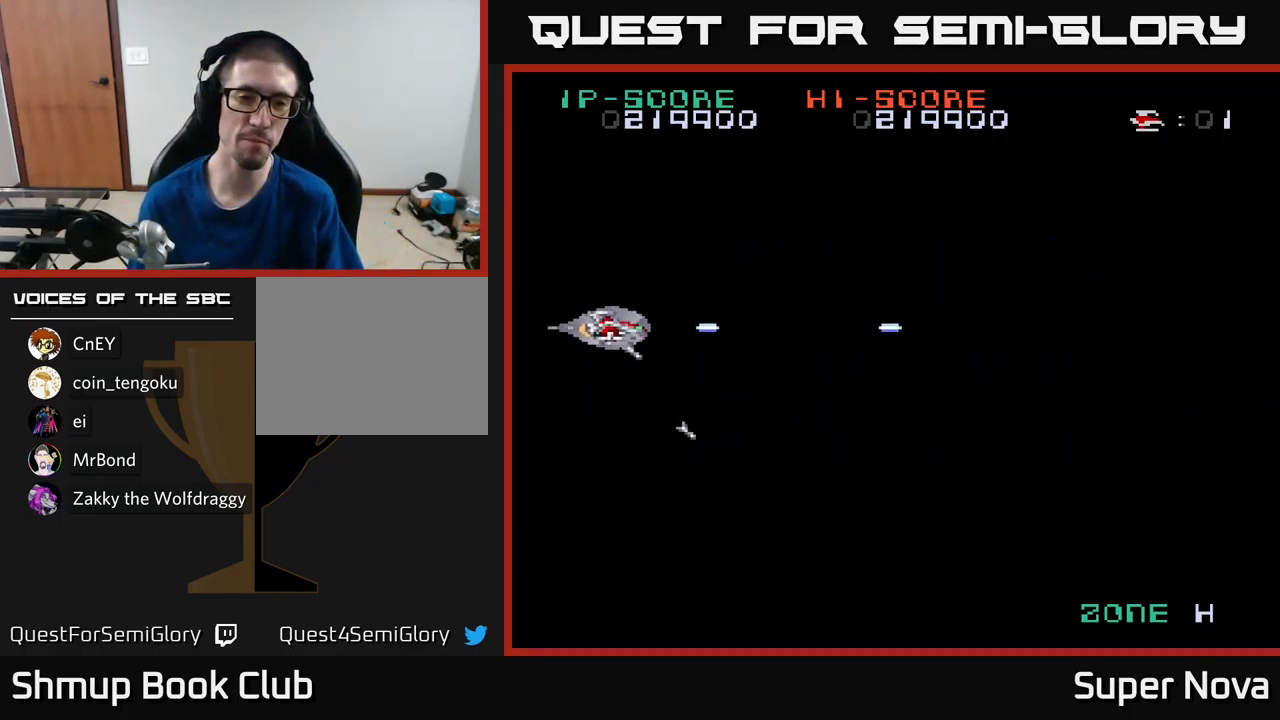
{"buttons": ["X", "DPAD_RIGHT"], "left_stick": "center", "right_stick": "center", "events": [[417, "A", "up"], [467, "DPAD_RIGHT", "down"]]}
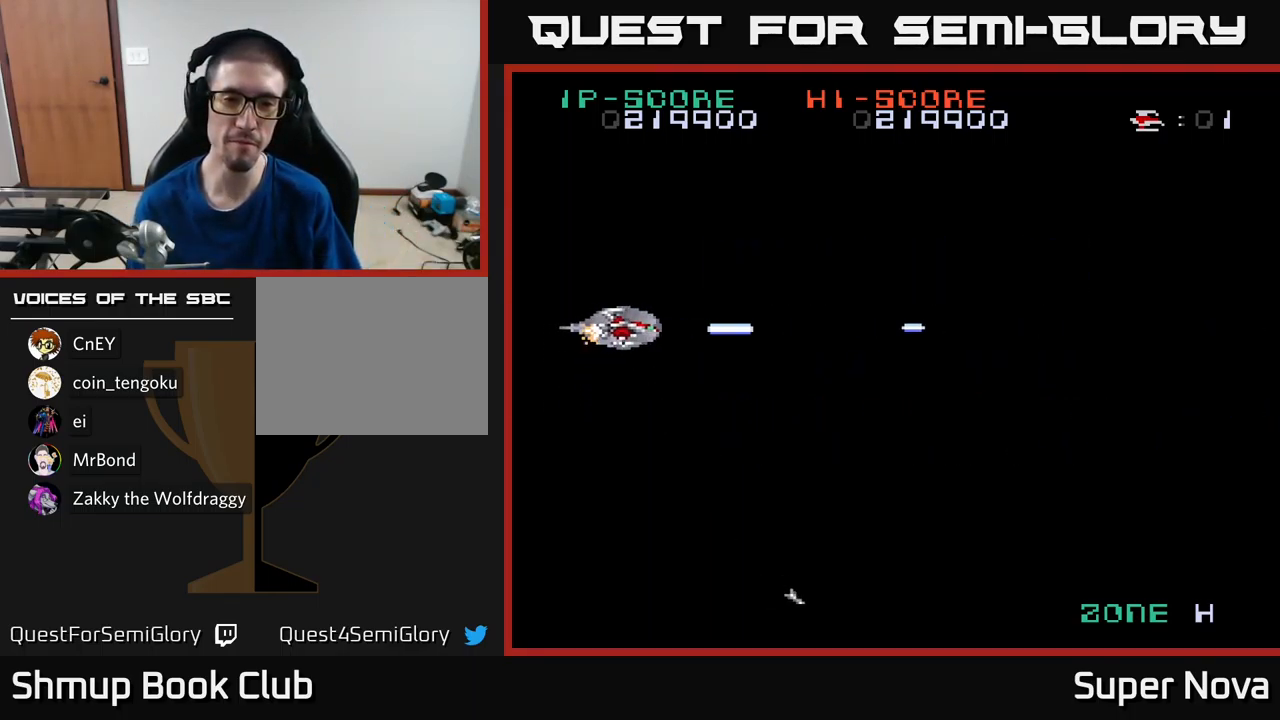
{"buttons": ["X"], "left_stick": "center", "right_stick": "center", "events": [[167, "DPAD_RIGHT", "up"]]}
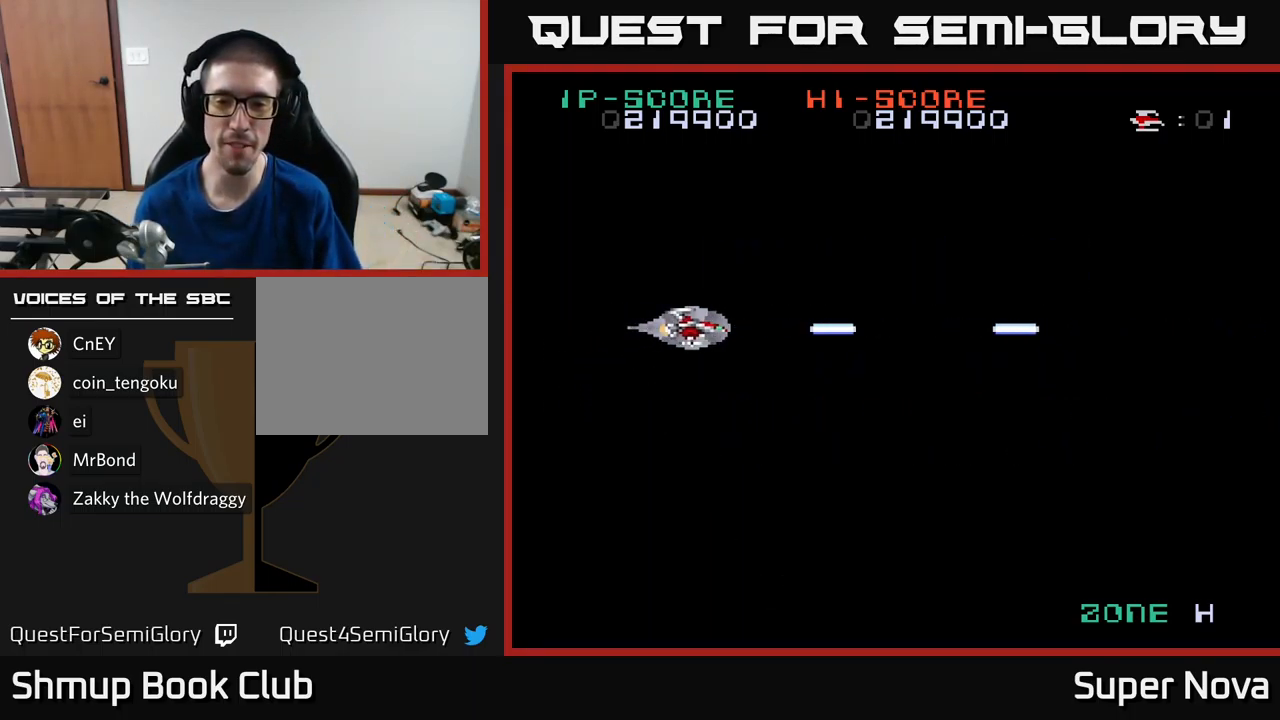
{"buttons": ["X", "DPAD_DOWN", "DPAD_RIGHT"], "left_stick": "center", "right_stick": "center", "events": [[67, "DPAD_DOWN", "down"], [67, "DPAD_RIGHT", "down"]]}
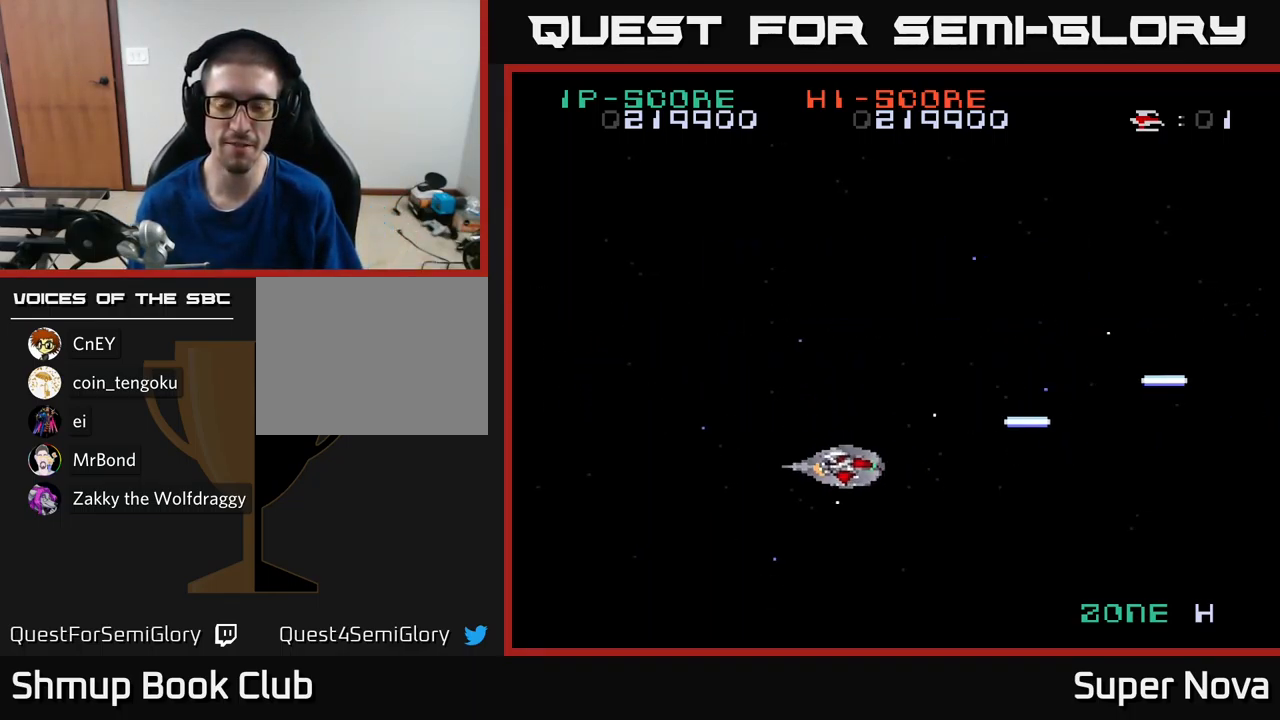
{"buttons": ["X", "DPAD_UP"], "left_stick": "center", "right_stick": "center", "events": [[17, "DPAD_RIGHT", "up"], [133, "DPAD_DOWN", "up"], [150, "DPAD_LEFT", "down"], [200, "DPAD_UP", "down"], [300, "DPAD_LEFT", "up"]]}
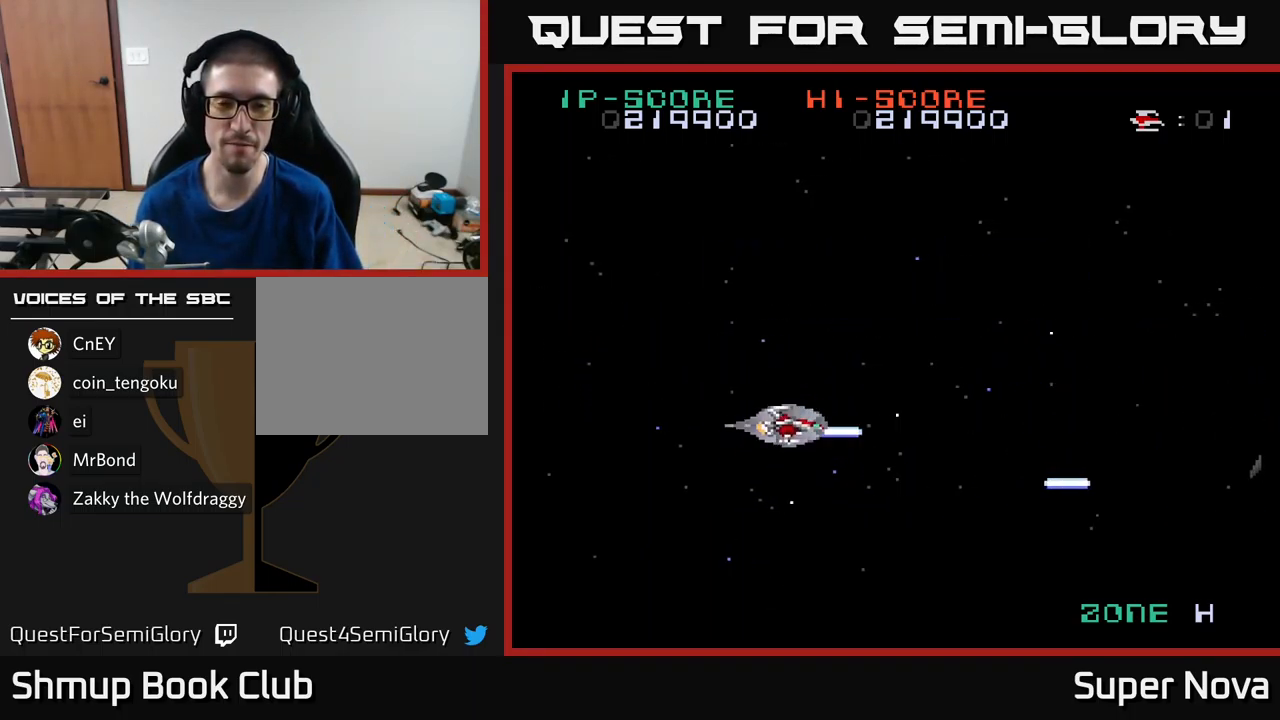
{"buttons": ["X", "DPAD_UP", "DPAD_LEFT"], "left_stick": "center", "right_stick": "center", "events": [[500, "DPAD_LEFT", "down"]]}
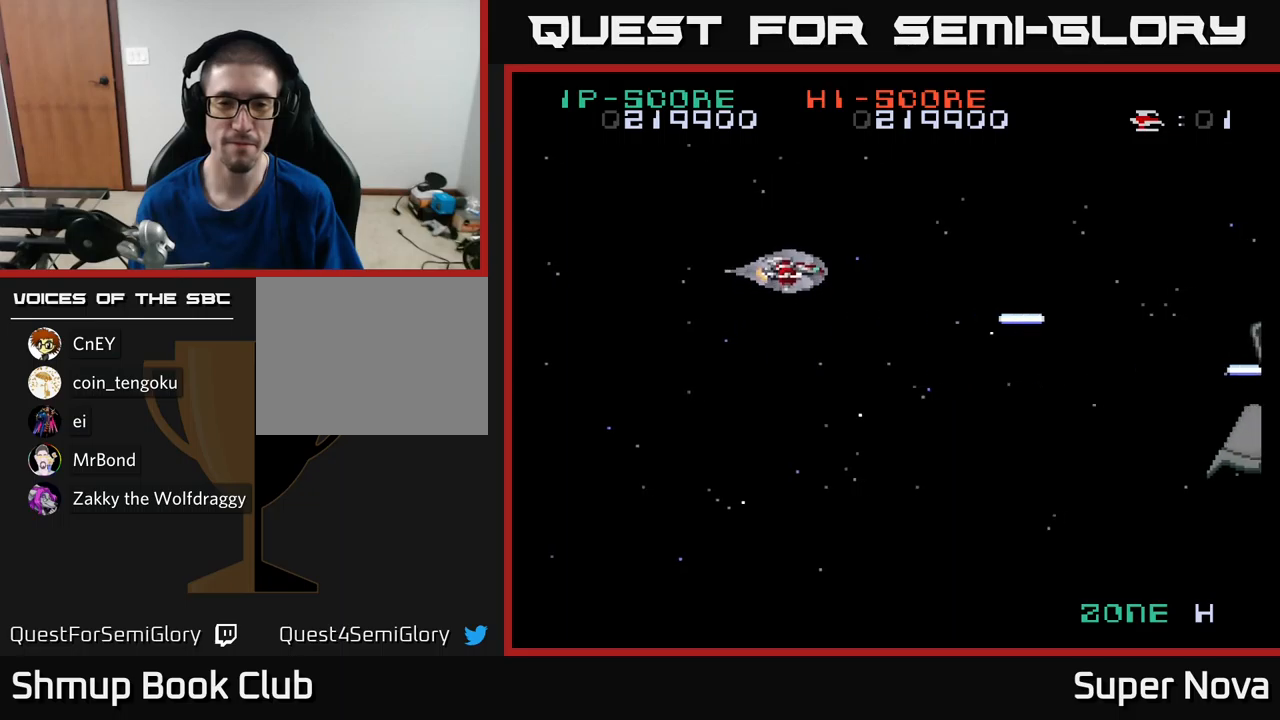
{"buttons": ["X", "DPAD_DOWN", "DPAD_RIGHT"], "left_stick": "center", "right_stick": "center", "events": [[84, "DPAD_UP", "up"], [167, "DPAD_DOWN", "down"], [167, "DPAD_LEFT", "up"], [317, "DPAD_RIGHT", "down"]]}
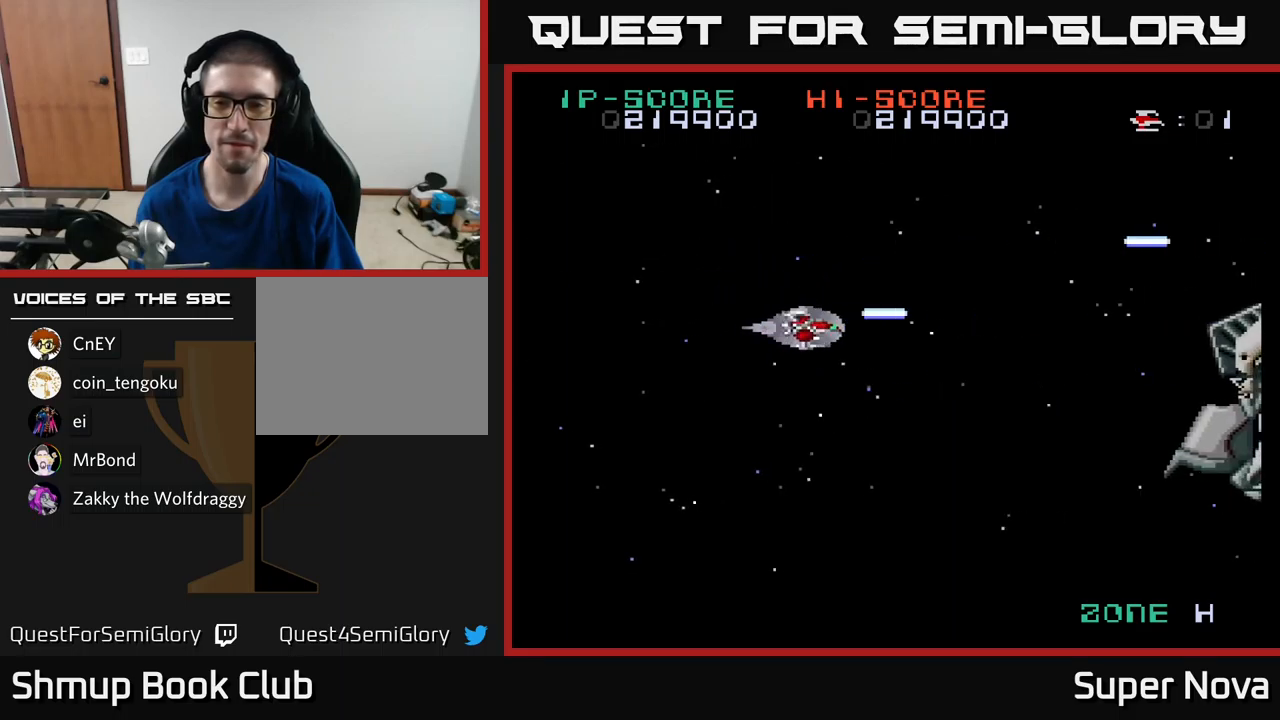
{"buttons": ["X", "DPAD_UP"], "left_stick": "center", "right_stick": "center", "events": [[267, "DPAD_RIGHT", "up"], [350, "DPAD_DOWN", "up"], [434, "DPAD_UP", "down"]]}
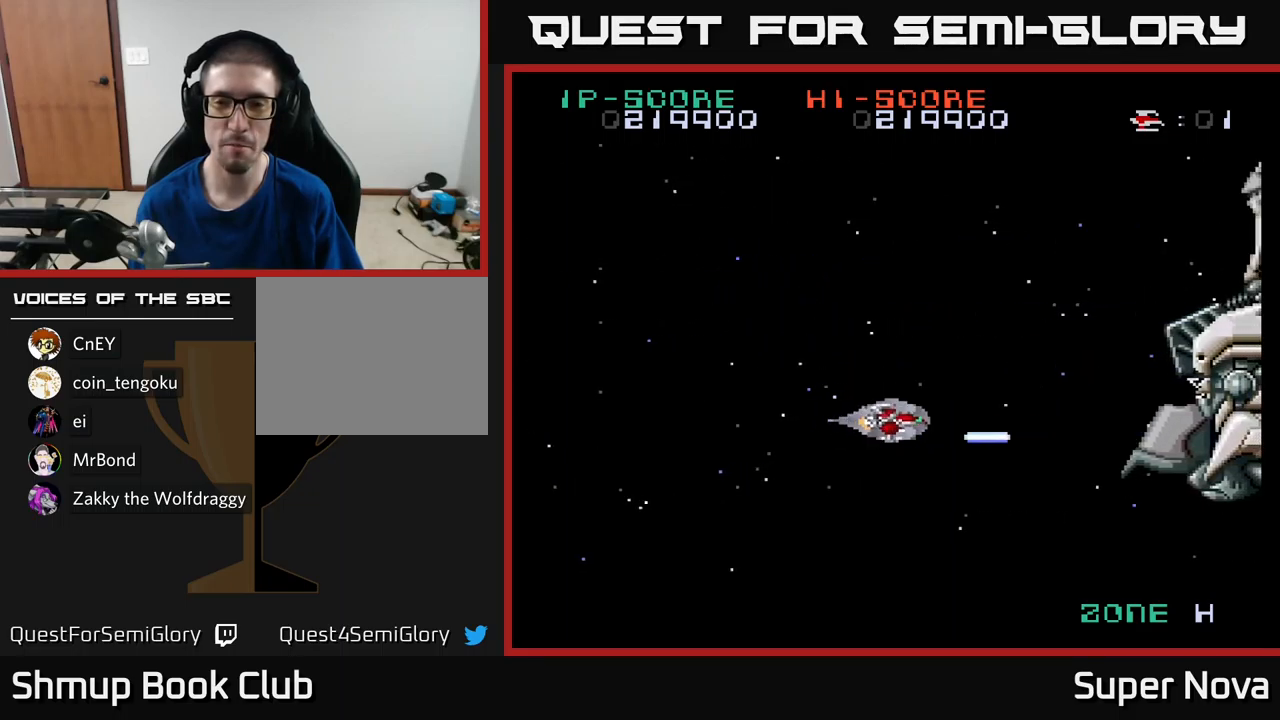
{"buttons": ["X", "DPAD_UP", "DPAD_LEFT"], "left_stick": "center", "right_stick": "center", "events": [[217, "DPAD_LEFT", "down"]]}
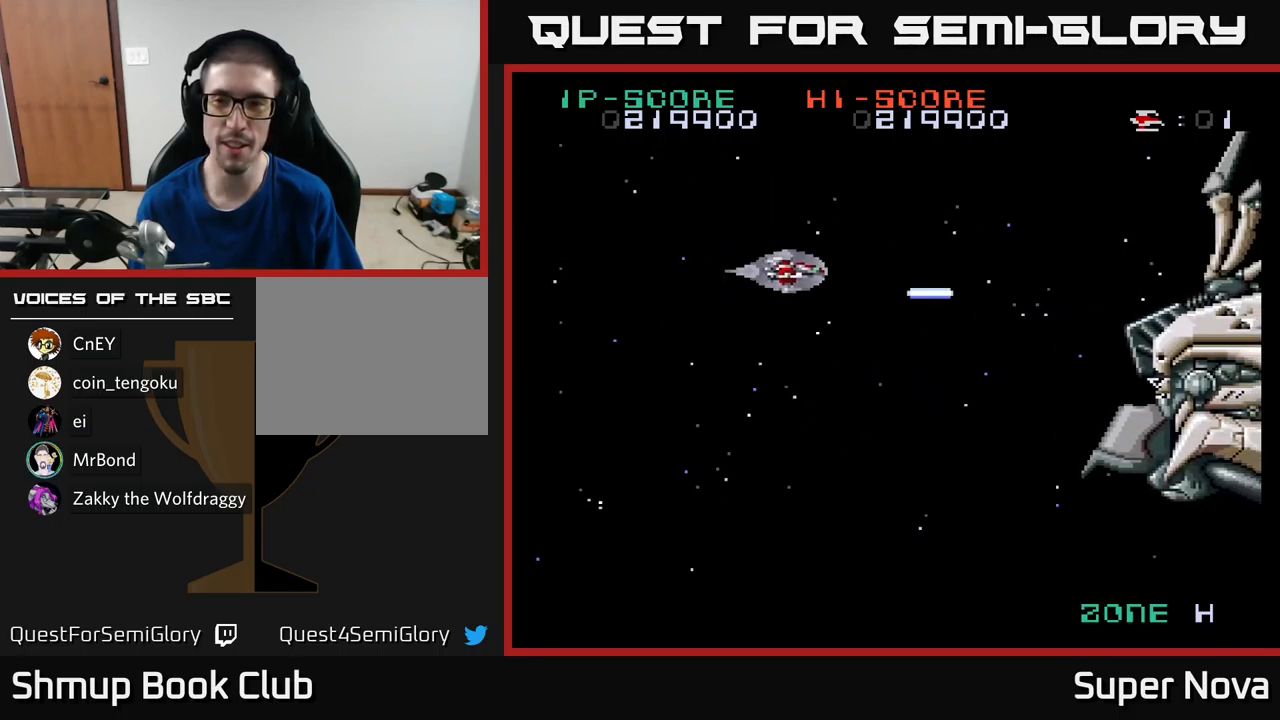
{"buttons": ["X"], "left_stick": "center", "right_stick": "center", "events": [[100, "DPAD_UP", "up"], [117, "DPAD_LEFT", "up"], [200, "DPAD_DOWN", "down"], [267, "DPAD_DOWN", "up"]]}
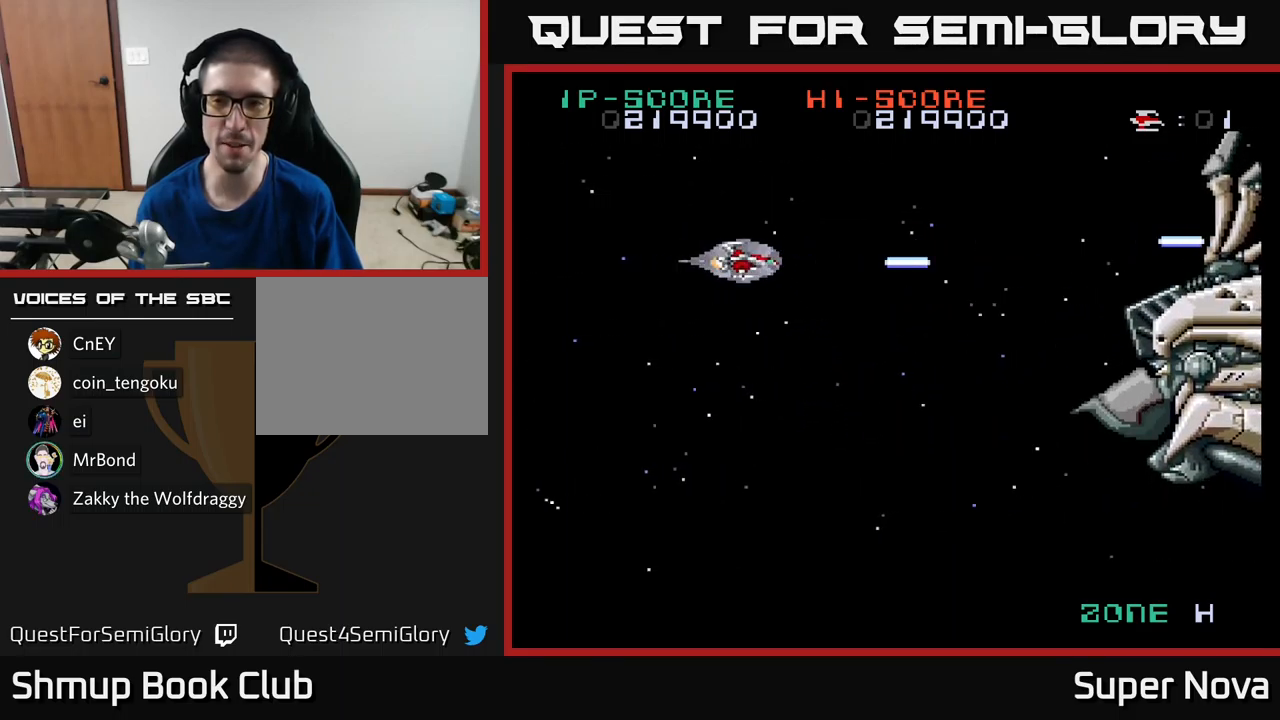
{"buttons": ["X", "DPAD_LEFT"], "left_stick": "center", "right_stick": "center", "events": [[67, "DPAD_LEFT", "down"], [117, "DPAD_DOWN", "down"], [217, "DPAD_LEFT", "up"], [450, "DPAD_DOWN", "up"], [450, "DPAD_LEFT", "down"]]}
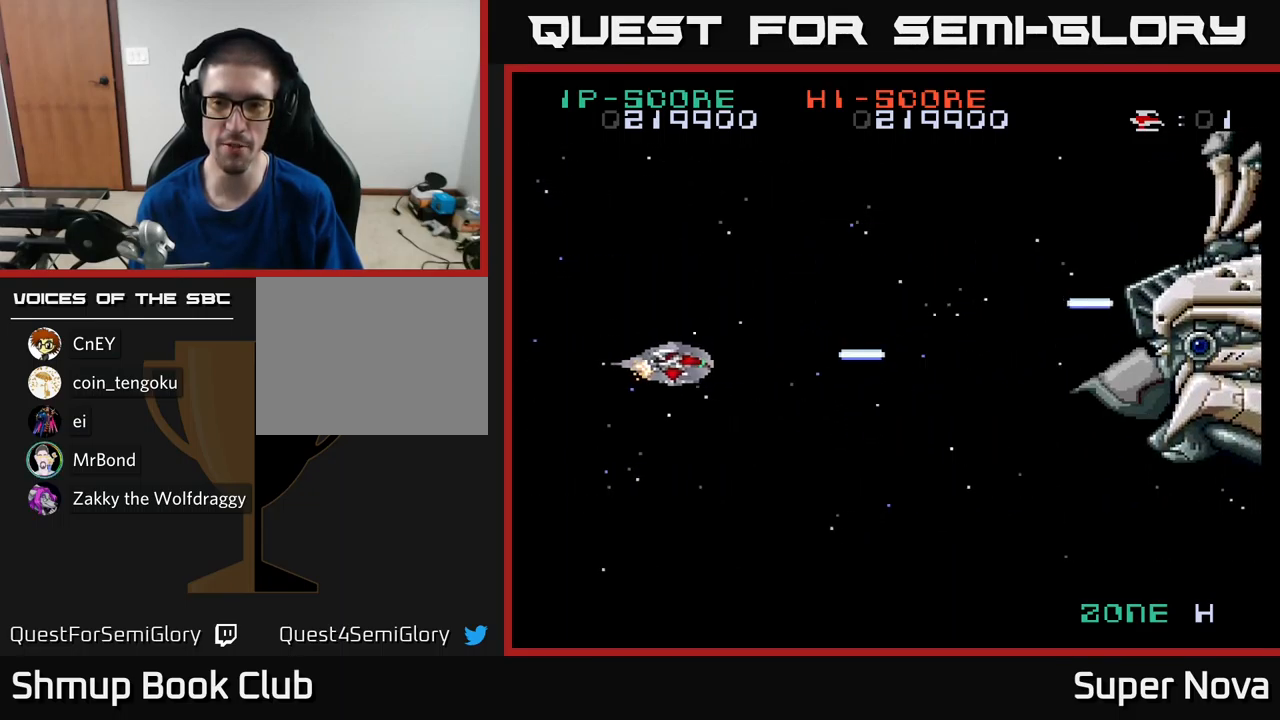
{"buttons": ["X", "DPAD_DOWN"], "left_stick": "center", "right_stick": "center", "events": [[34, "DPAD_UP", "down"], [100, "DPAD_UP", "up"], [134, "DPAD_LEFT", "up"], [434, "DPAD_DOWN", "down"]]}
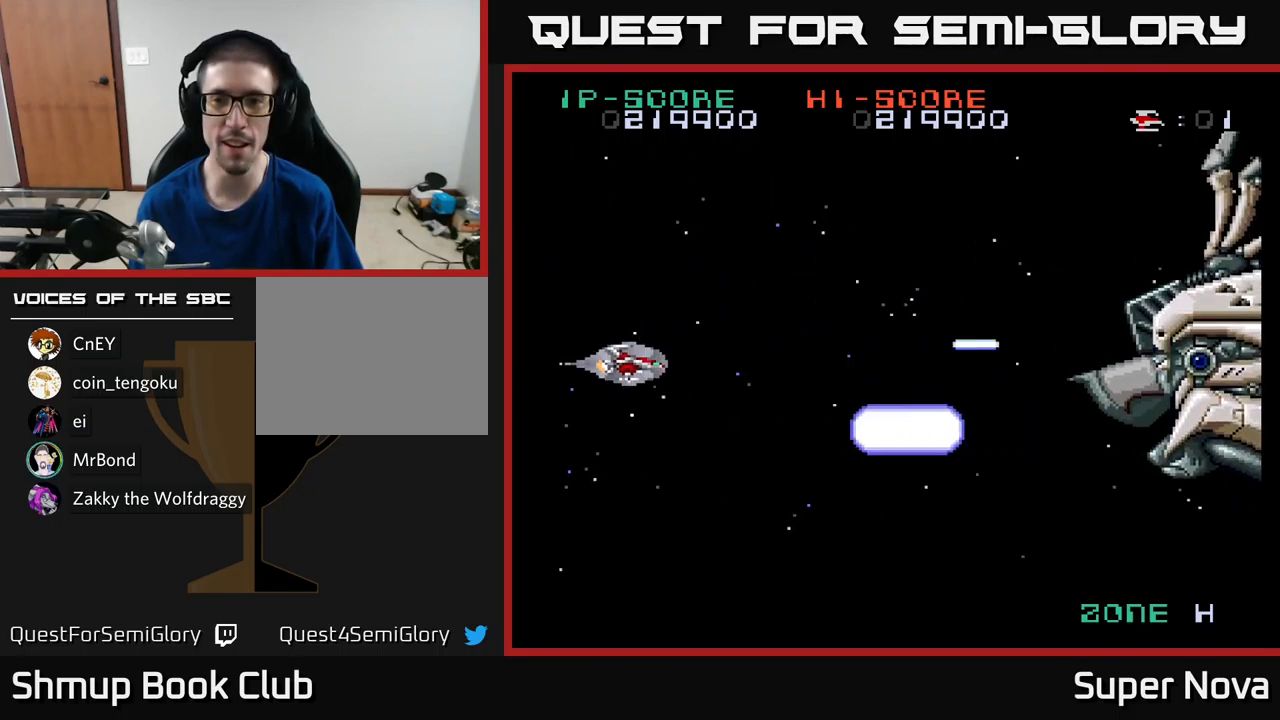
{"buttons": ["A", "X", "DPAD_UP", "DPAD_LEFT"], "left_stick": "center", "right_stick": "center", "events": [[134, "DPAD_LEFT", "down"], [234, "DPAD_DOWN", "up"], [250, "DPAD_UP", "down"], [317, "A", "down"]]}
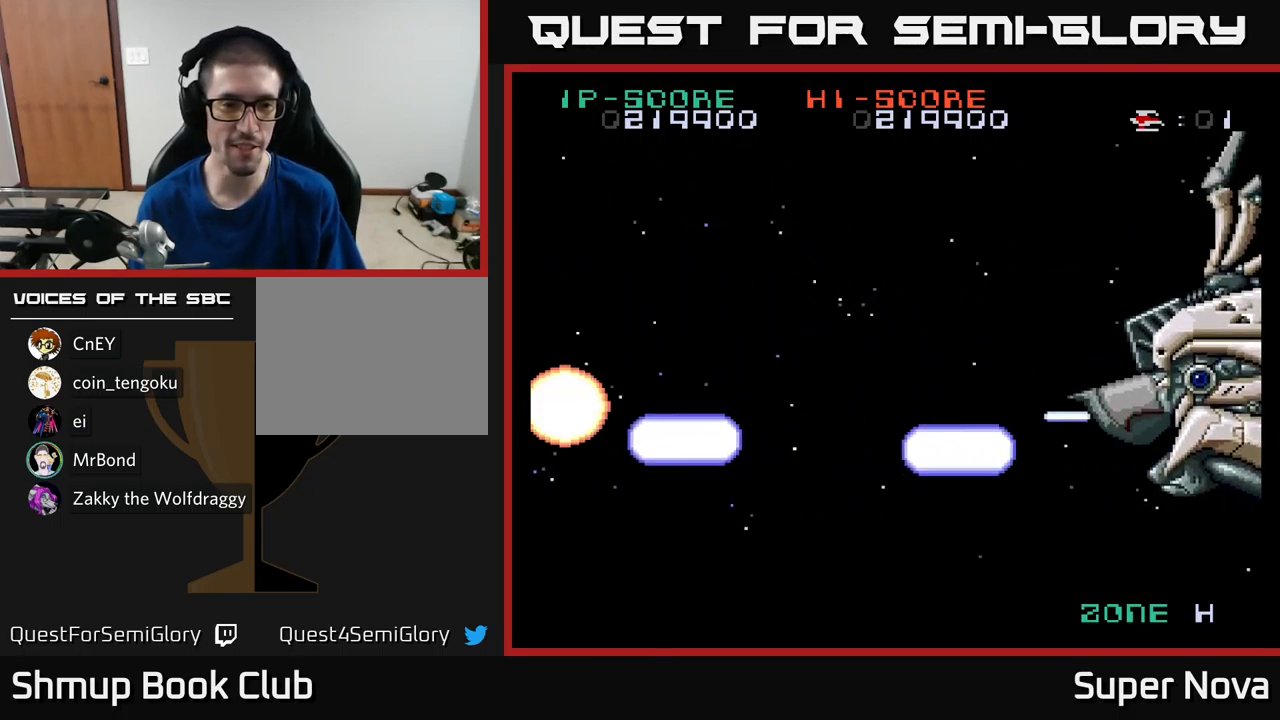
{"buttons": ["A"], "left_stick": "center", "right_stick": "center", "events": [[84, "DPAD_LEFT", "up"], [200, "A", "up"], [284, "DPAD_UP", "up"], [367, "A", "down"], [417, "X", "up"]]}
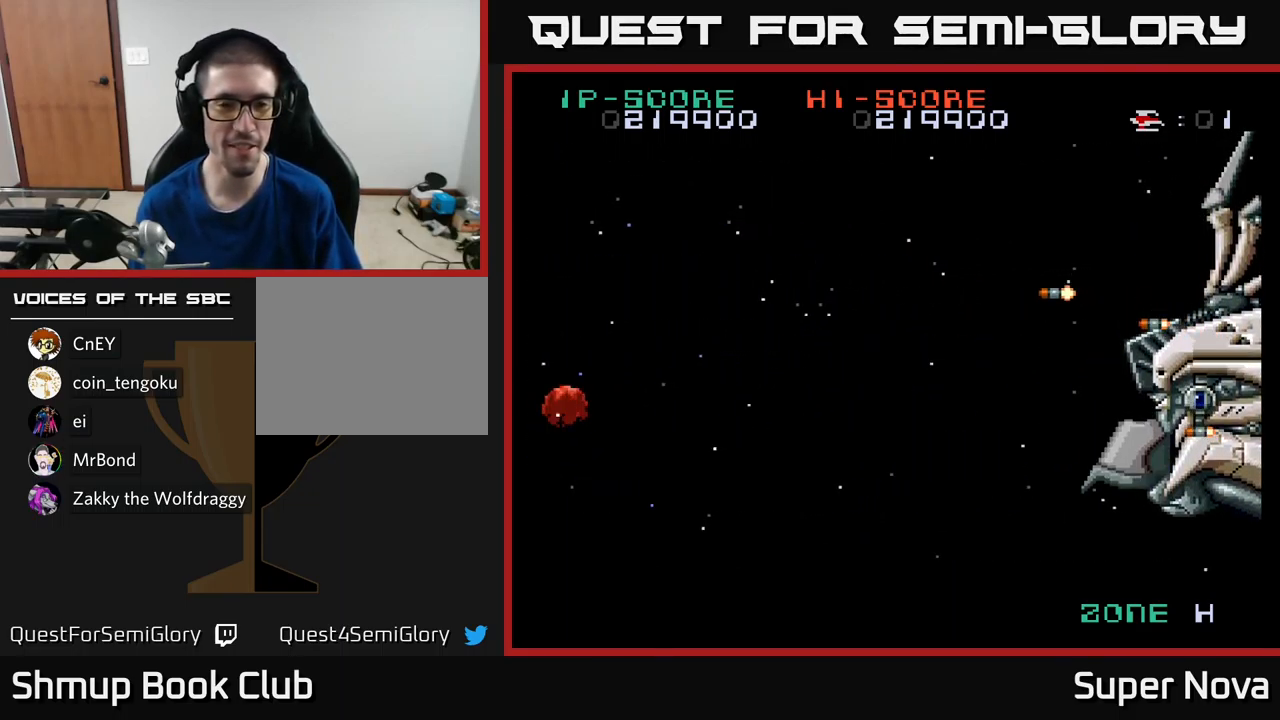
{"buttons": ["X", "DPAD_UP"], "left_stick": "center", "right_stick": "center", "events": [[84, "X", "down"], [150, "A", "up"], [450, "DPAD_UP", "down"]]}
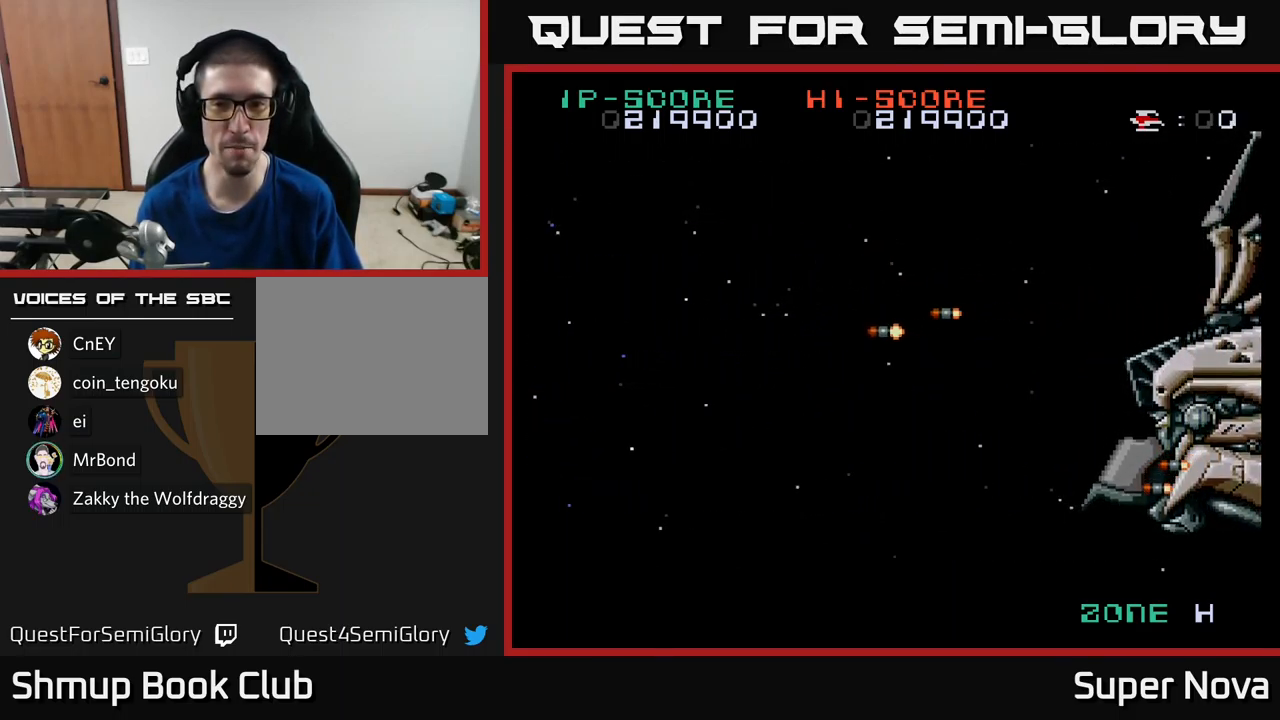
{"buttons": ["A", "X"], "left_stick": "center", "right_stick": "center", "events": [[17, "DPAD_UP", "up"], [84, "A", "down"], [117, "X", "up"], [250, "X", "down"], [284, "A", "up"], [350, "DPAD_UP", "down"], [483, "A", "down"], [500, "DPAD_UP", "up"]]}
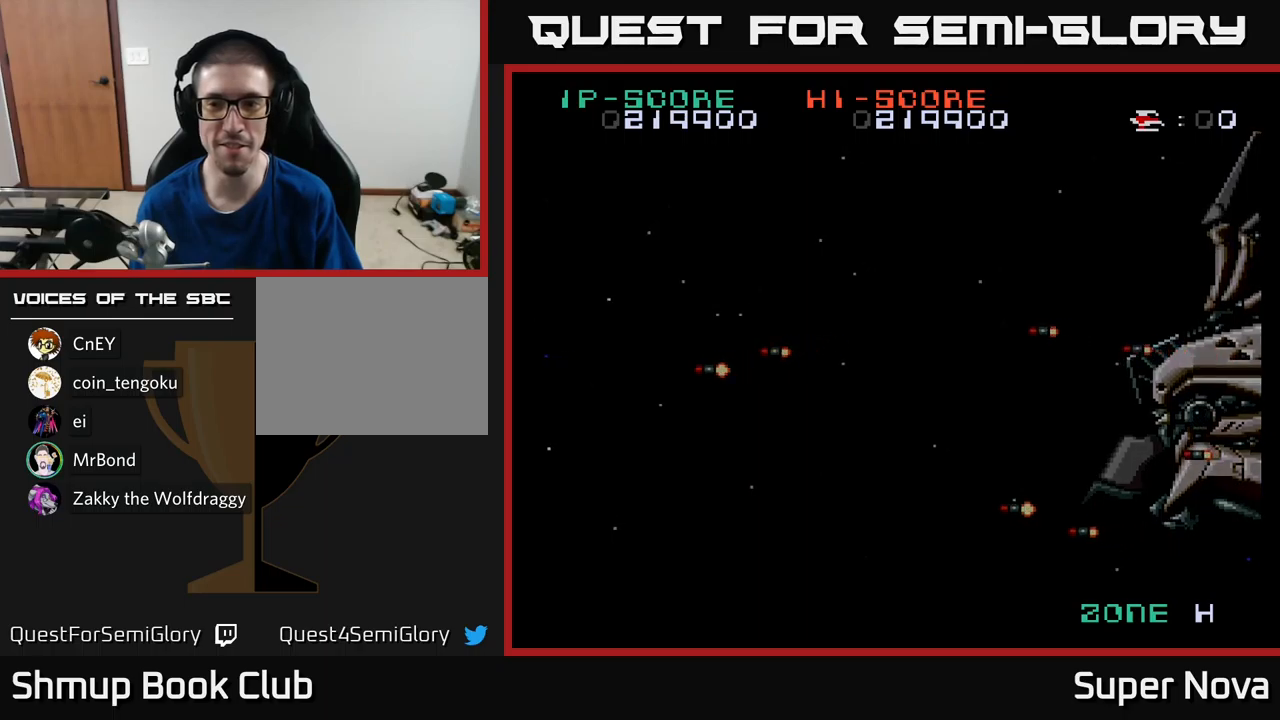
{"buttons": ["A", "X"], "left_stick": "center", "right_stick": "center", "events": [[34, "X", "up"], [167, "X", "down"], [200, "A", "up"], [450, "A", "down"]]}
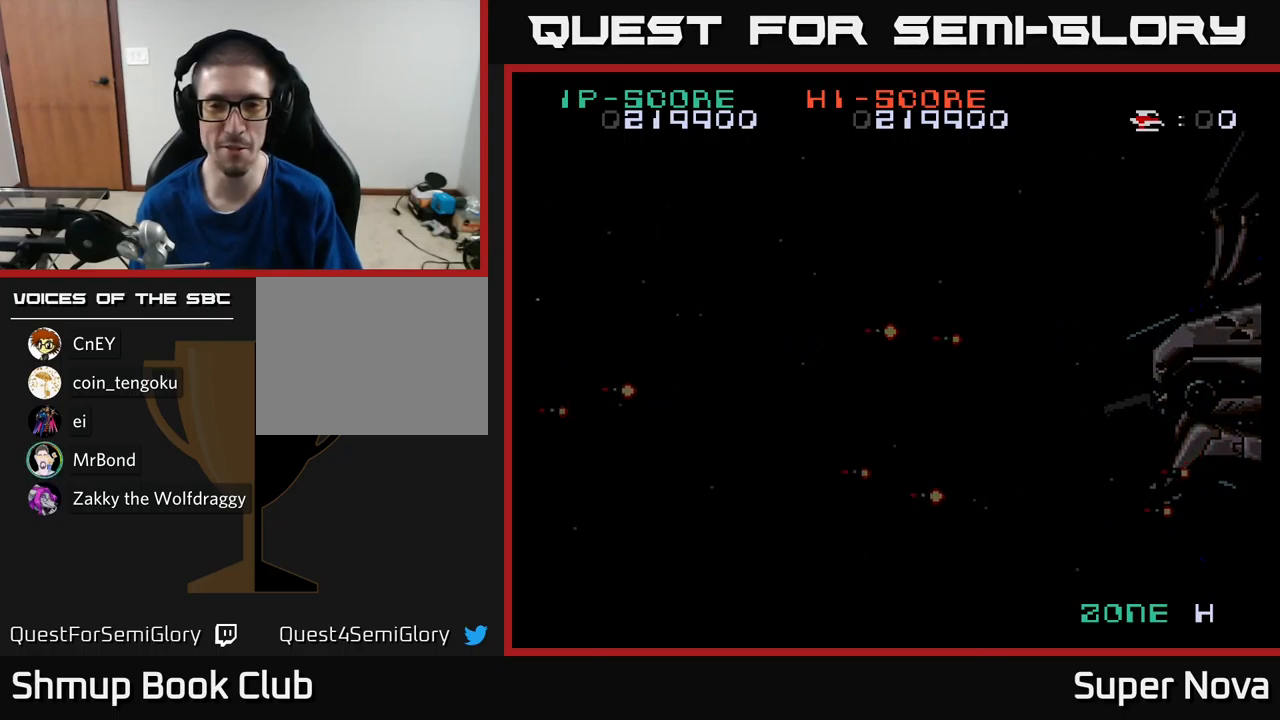
{"buttons": ["A"], "left_stick": "center", "right_stick": "center", "events": [[34, "X", "up"], [150, "X", "down"], [184, "A", "up"], [317, "DPAD_UP", "down"], [417, "A", "down"], [450, "X", "up"], [467, "DPAD_UP", "up"]]}
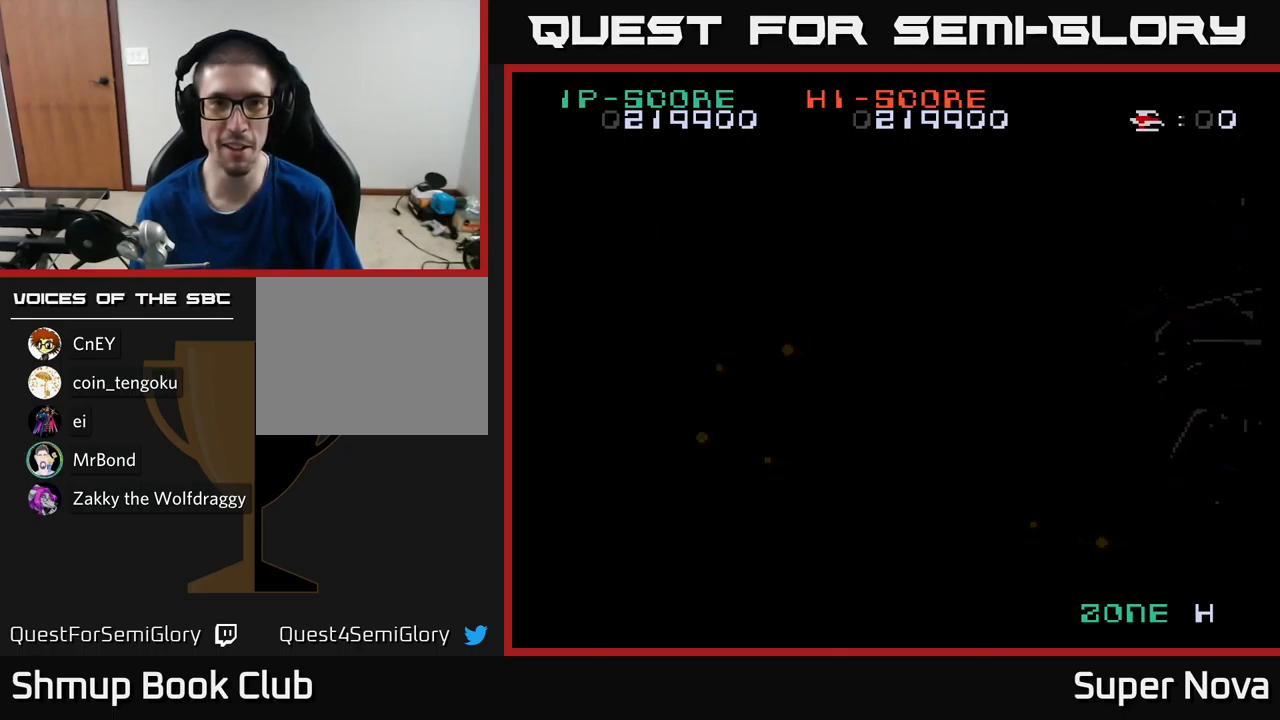
{"buttons": ["X"], "left_stick": "center", "right_stick": "center", "events": [[84, "A", "up"], [184, "DPAD_RIGHT", "down"], [200, "X", "down"], [234, "A", "down"], [317, "X", "up"], [384, "DPAD_RIGHT", "up"], [434, "X", "down"], [450, "A", "up"]]}
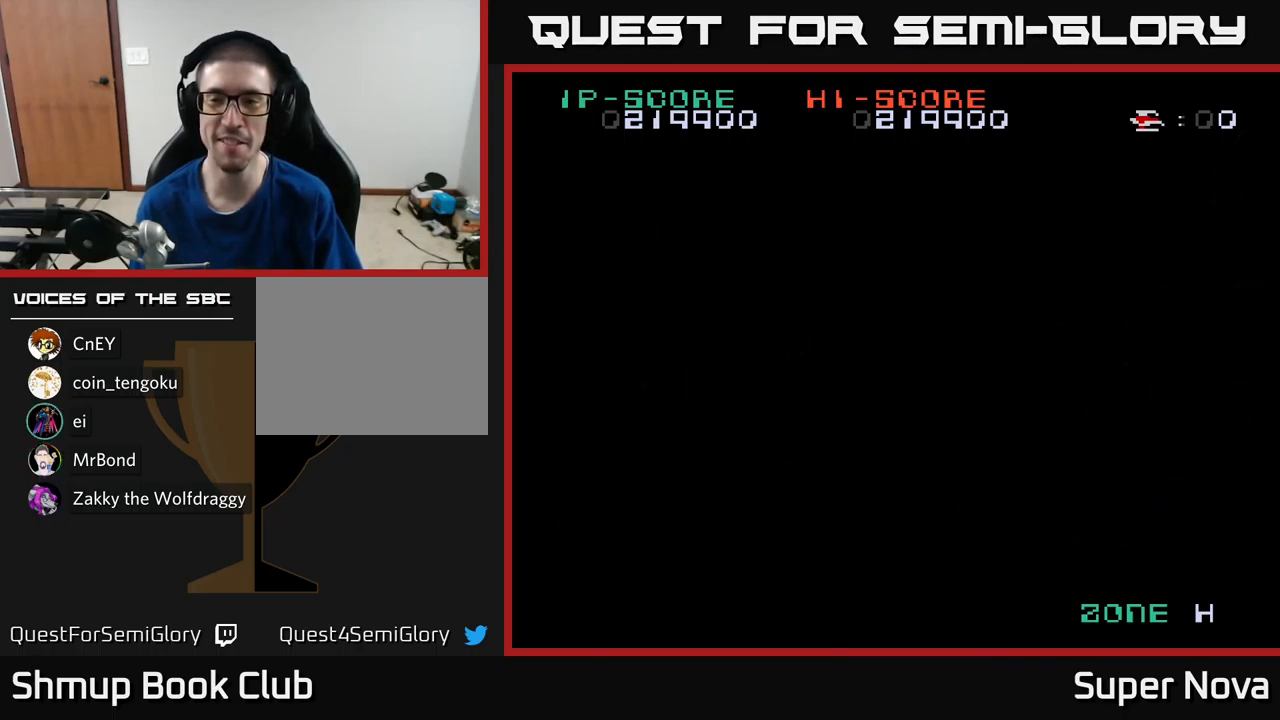
{"buttons": [], "left_stick": "center", "right_stick": "center", "events": [[84, "A", "down"], [117, "X", "up"], [284, "A", "up"], [284, "X", "down"], [450, "X", "up"]]}
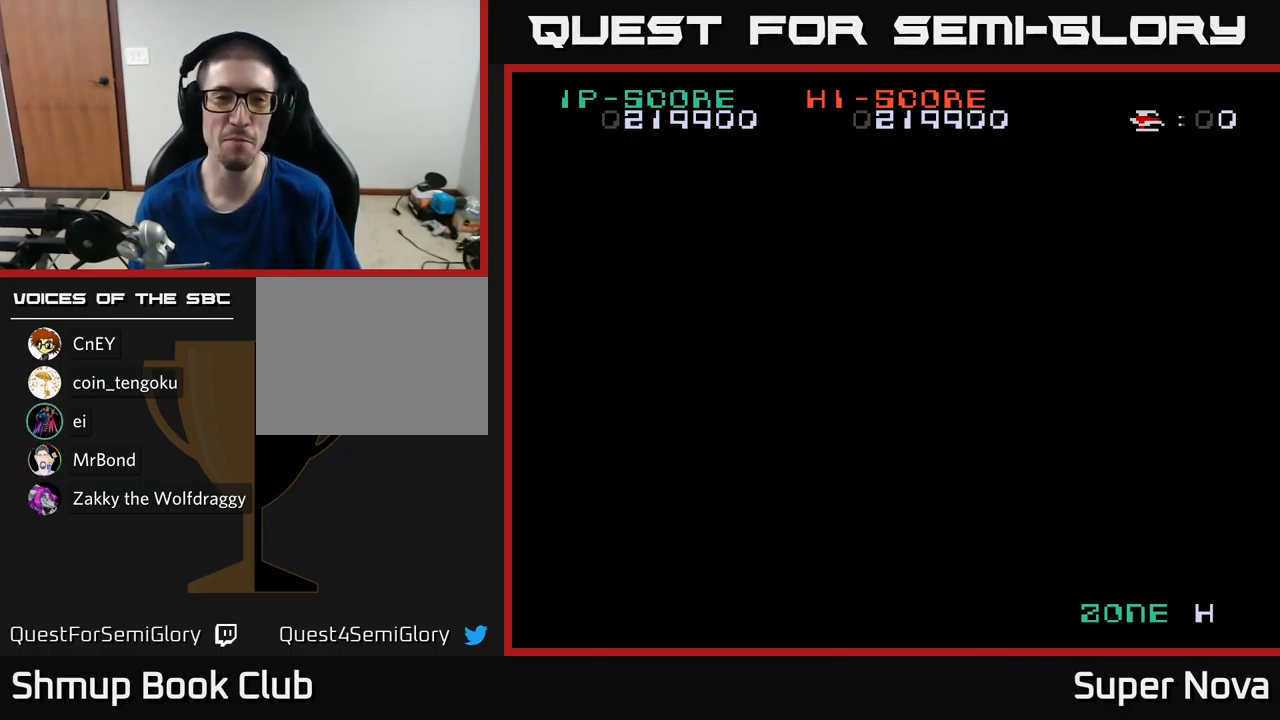
{"buttons": [], "left_stick": "center", "right_stick": "center", "events": []}
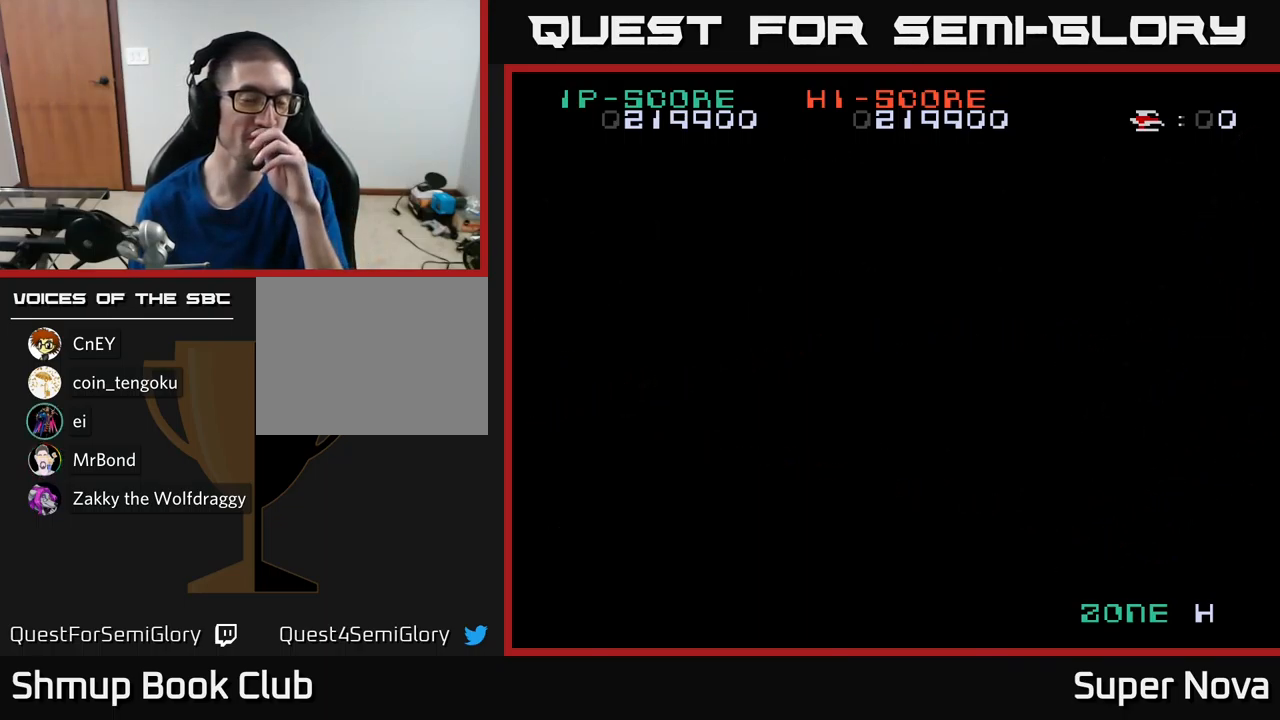
{"buttons": [], "left_stick": "center", "right_stick": "center", "events": []}
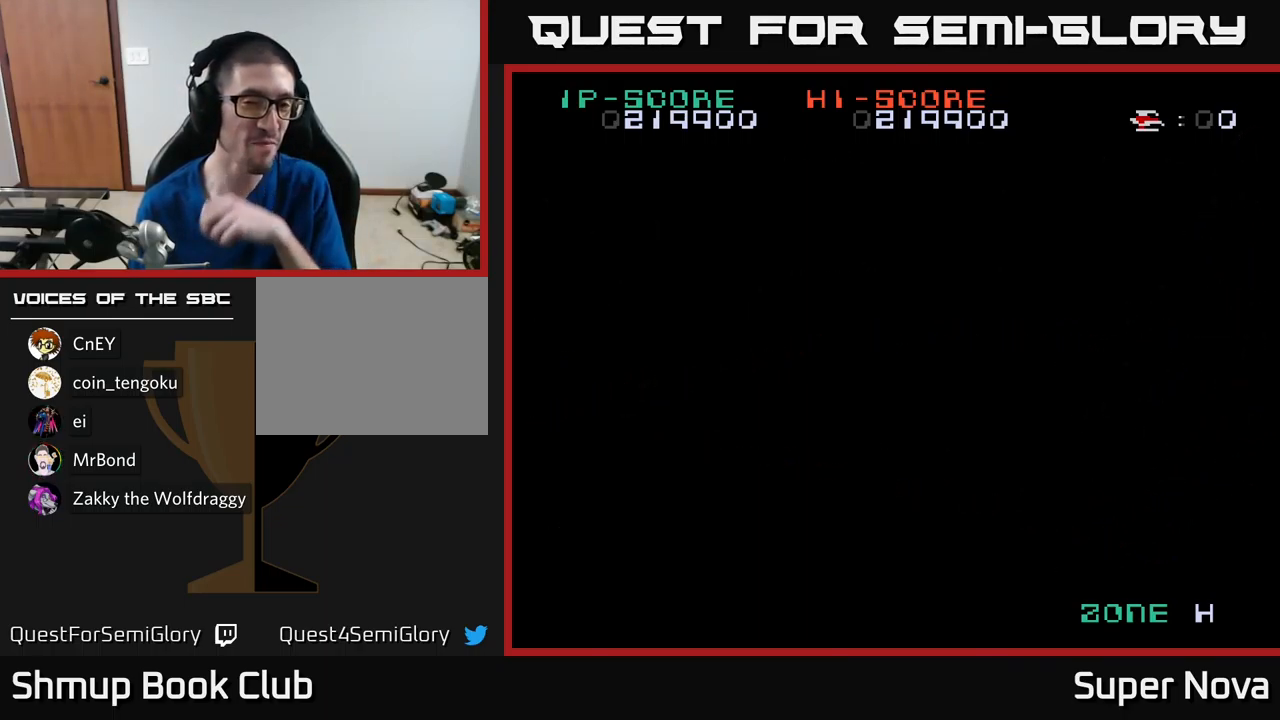
{"buttons": ["A"], "left_stick": "center", "right_stick": "center", "events": [[184, "X", "down"], [350, "A", "down"], [400, "X", "up"]]}